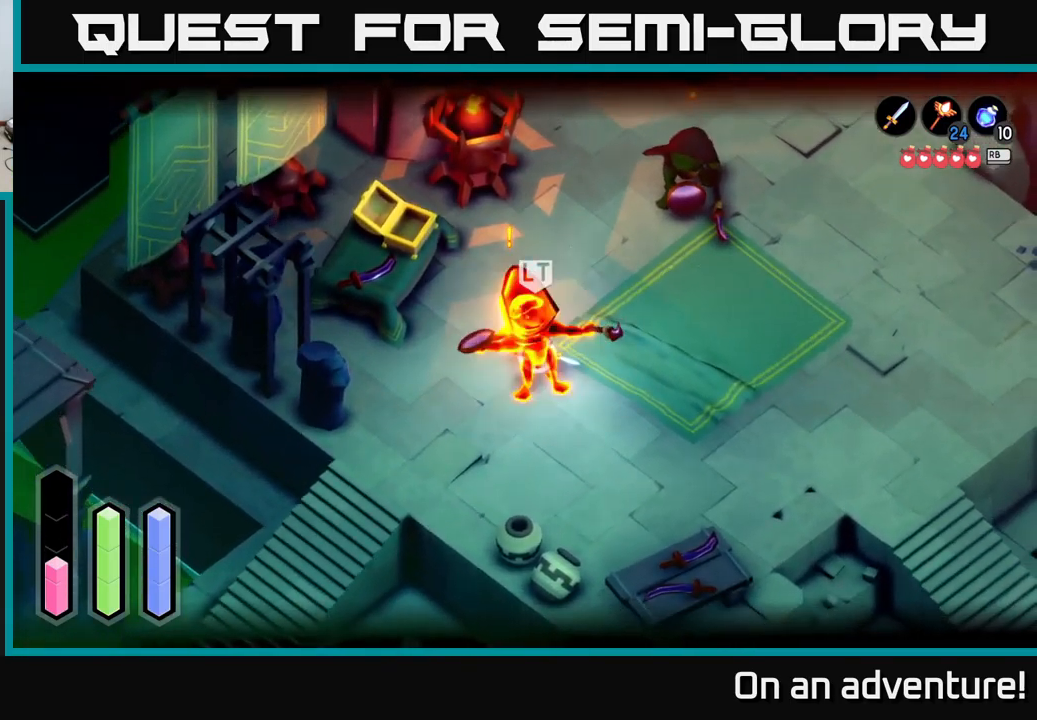
Gameplay with a controller (Xbox layout); each line is a JSON object with the inputs held at the frame after it. "events" lists button and stick changes between this image and that frame as [ms after this image, input, new state], when the widget could be followed in between.
{"buttons": ["X", "L2"], "left_stick": "down", "right_stick": "center", "events": [[150, "L2", "down"], [150, "left_stick", "down-right"], [200, "X", "down"], [267, "X", "up"], [300, "left_stick", "down"], [350, "X", "down"], [450, "X", "up"], [500, "X", "down"]]}
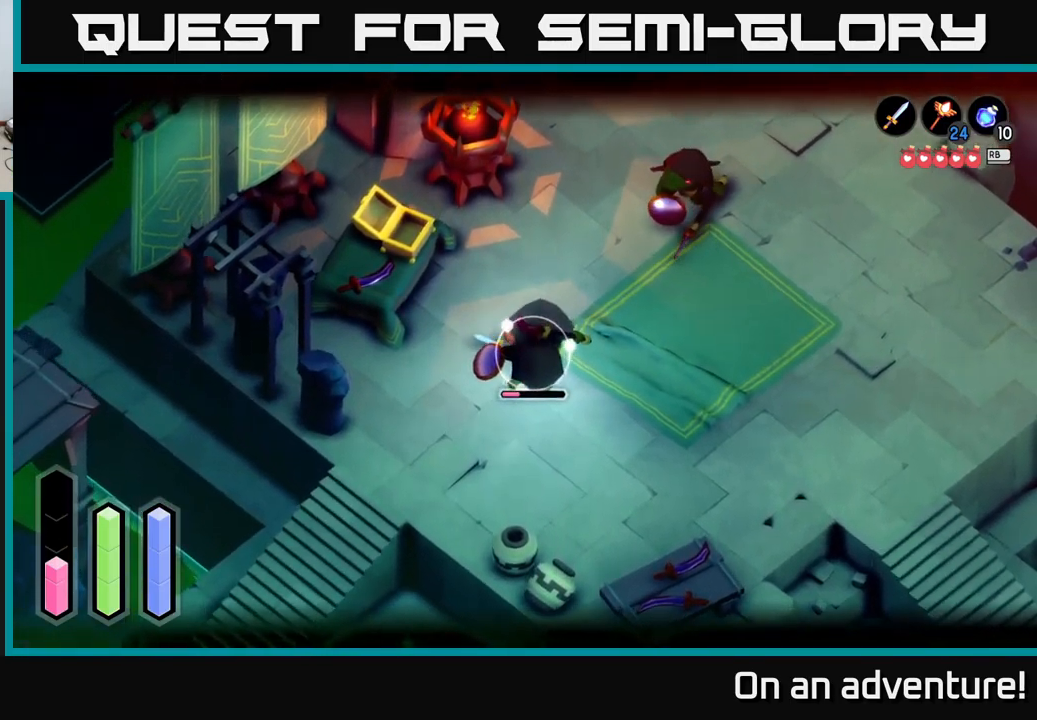
{"buttons": ["L2"], "left_stick": "down", "right_stick": "center", "events": [[84, "X", "up"], [150, "X", "down"], [250, "X", "up"], [334, "X", "down"], [450, "X", "up"]]}
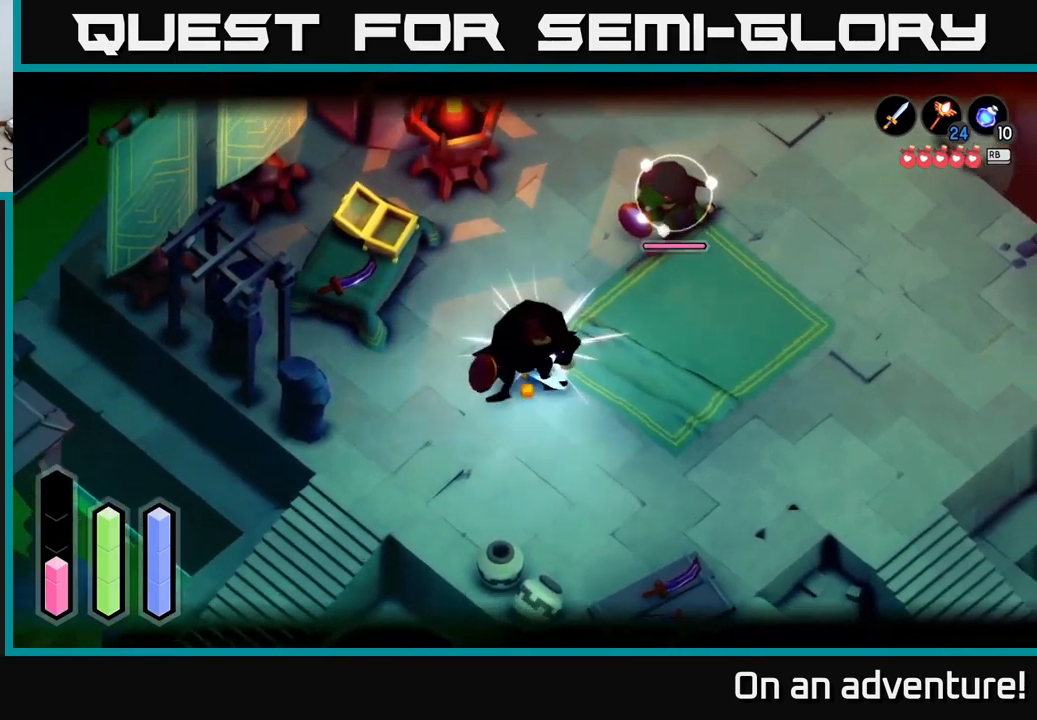
{"buttons": ["L2"], "left_stick": "down-right", "right_stick": "center", "events": [[100, "left_stick", "down-right"], [284, "L2", "up"], [384, "left_stick", "down"], [467, "L2", "down"], [500, "left_stick", "down-right"]]}
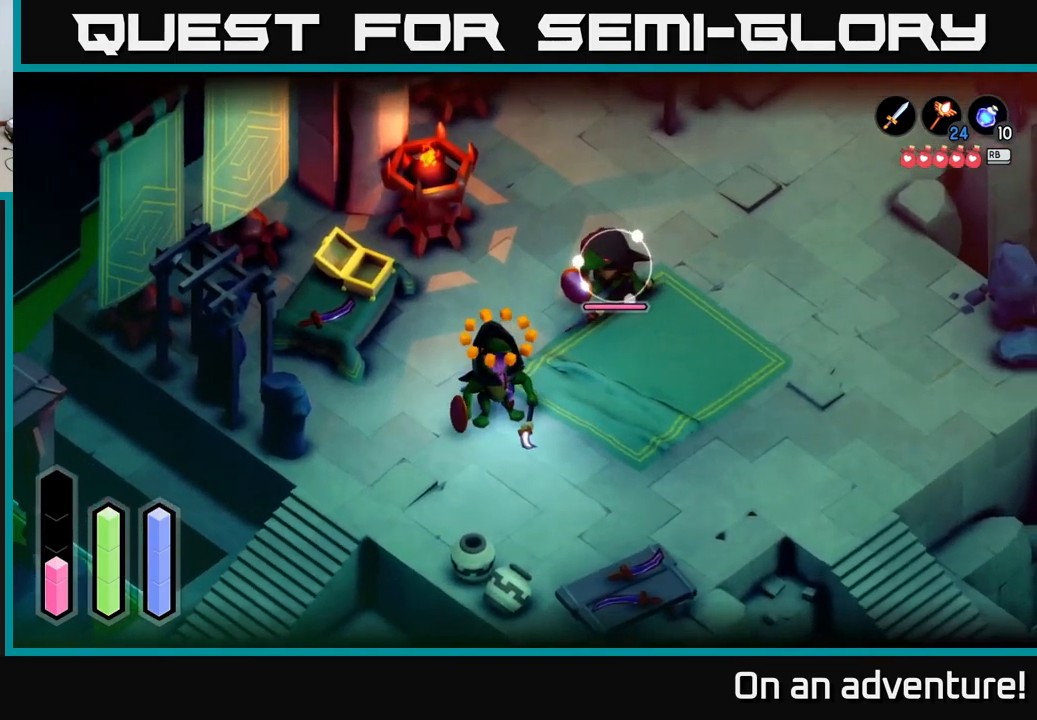
{"buttons": ["L2"], "left_stick": "down-right", "right_stick": "center", "events": []}
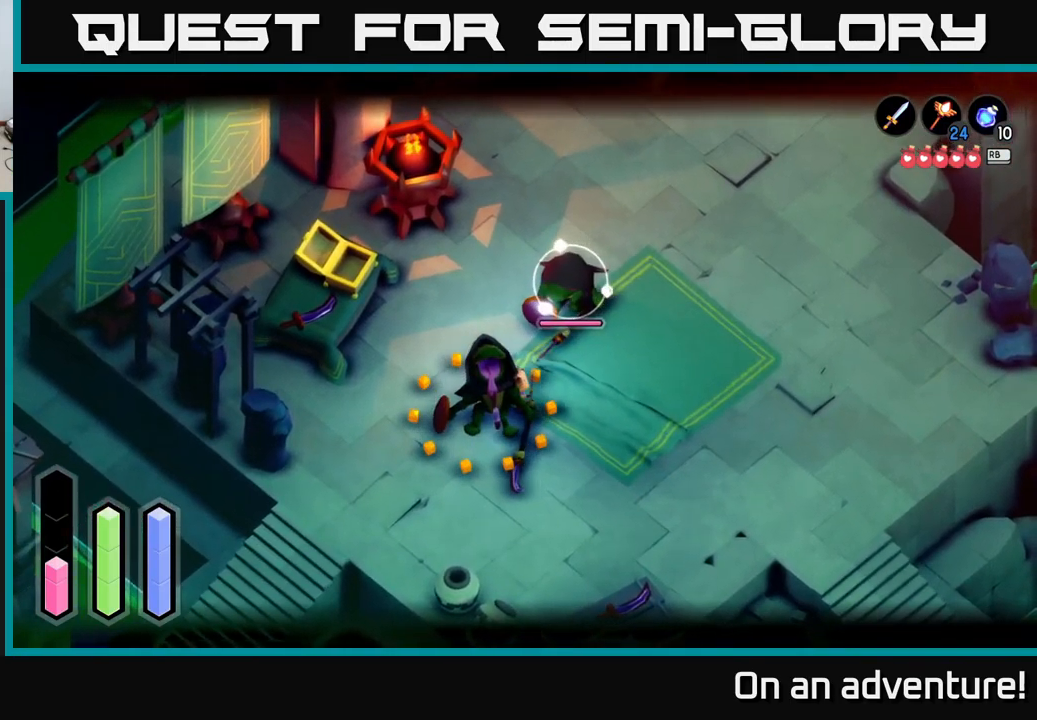
{"buttons": ["A", "L2"], "left_stick": "right", "right_stick": "center", "events": [[17, "left_stick", "right"], [450, "A", "down"]]}
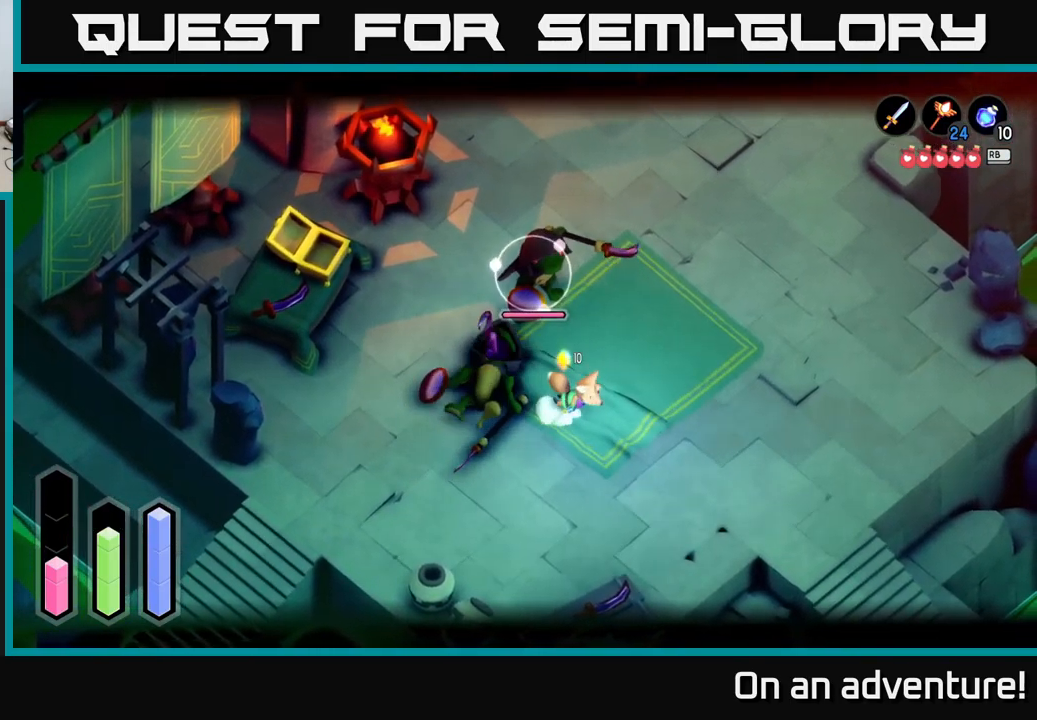
{"buttons": ["L2"], "left_stick": "right", "right_stick": "center", "events": [[100, "A", "up"]]}
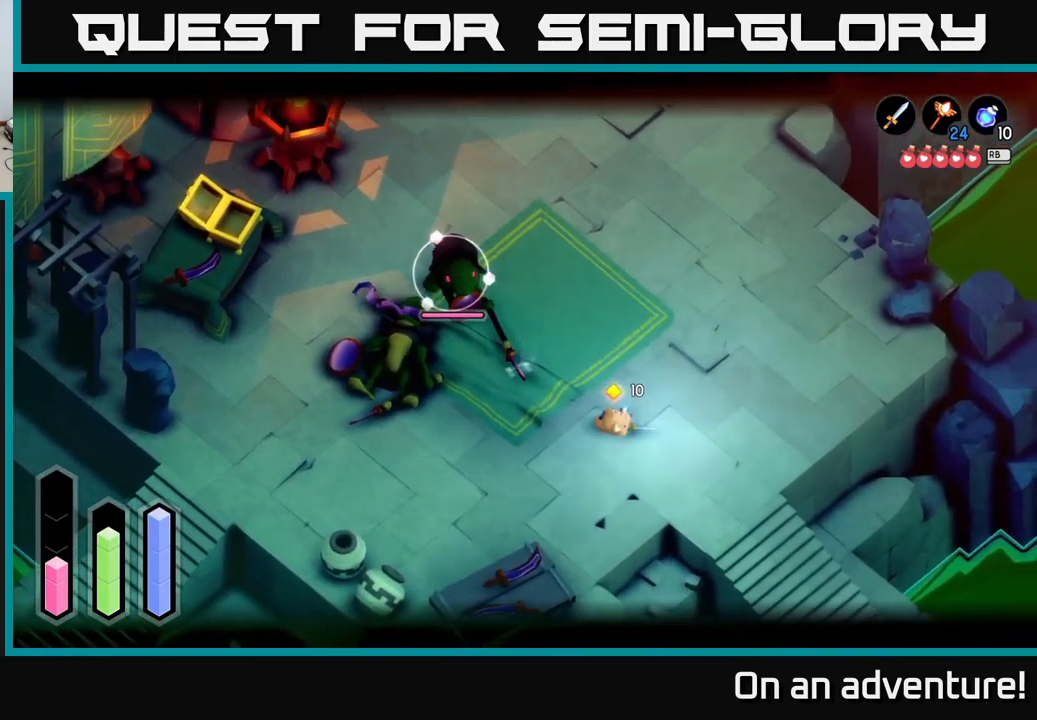
{"buttons": ["L2"], "left_stick": "up-left", "right_stick": "center", "events": [[500, "left_stick", "up-left"]]}
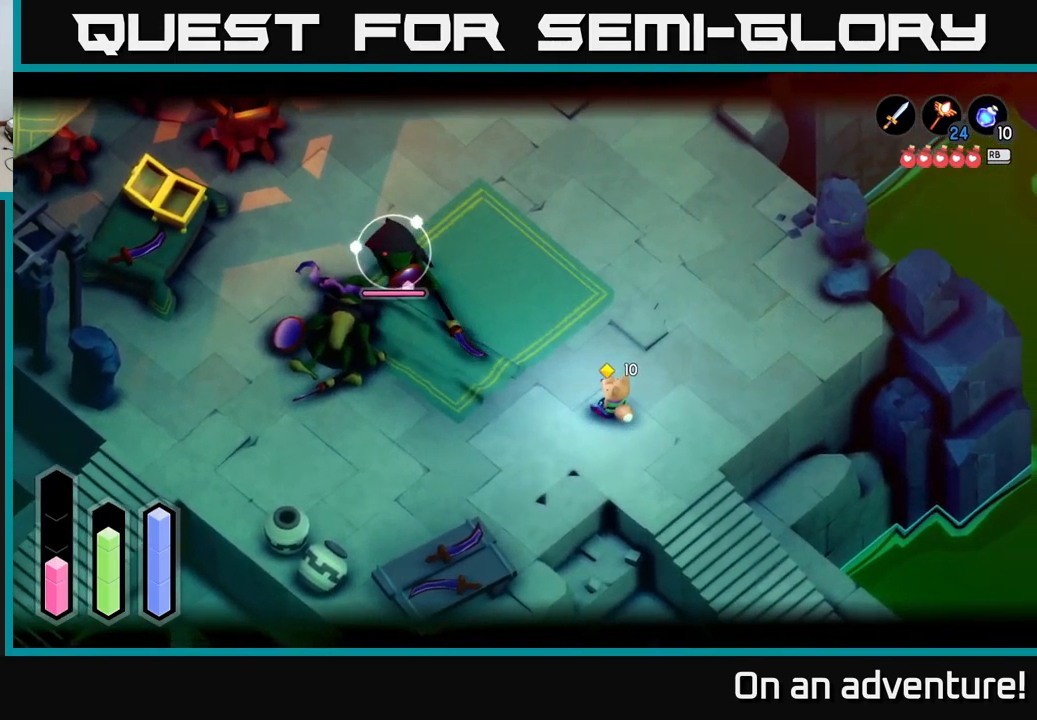
{"buttons": ["L2"], "left_stick": "center", "right_stick": "center", "events": [[450, "left_stick", "center"]]}
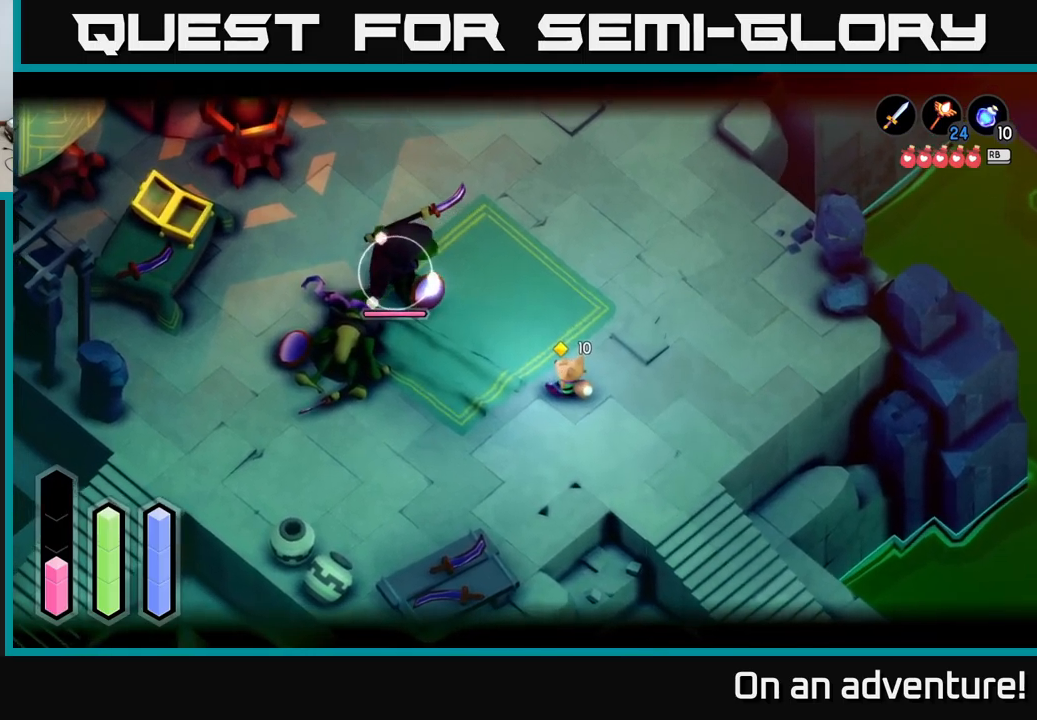
{"buttons": ["L2"], "left_stick": "up", "right_stick": "center", "events": [[134, "left_stick", "left"], [200, "A", "down"], [367, "A", "up"], [367, "left_stick", "up-left"], [467, "left_stick", "up"]]}
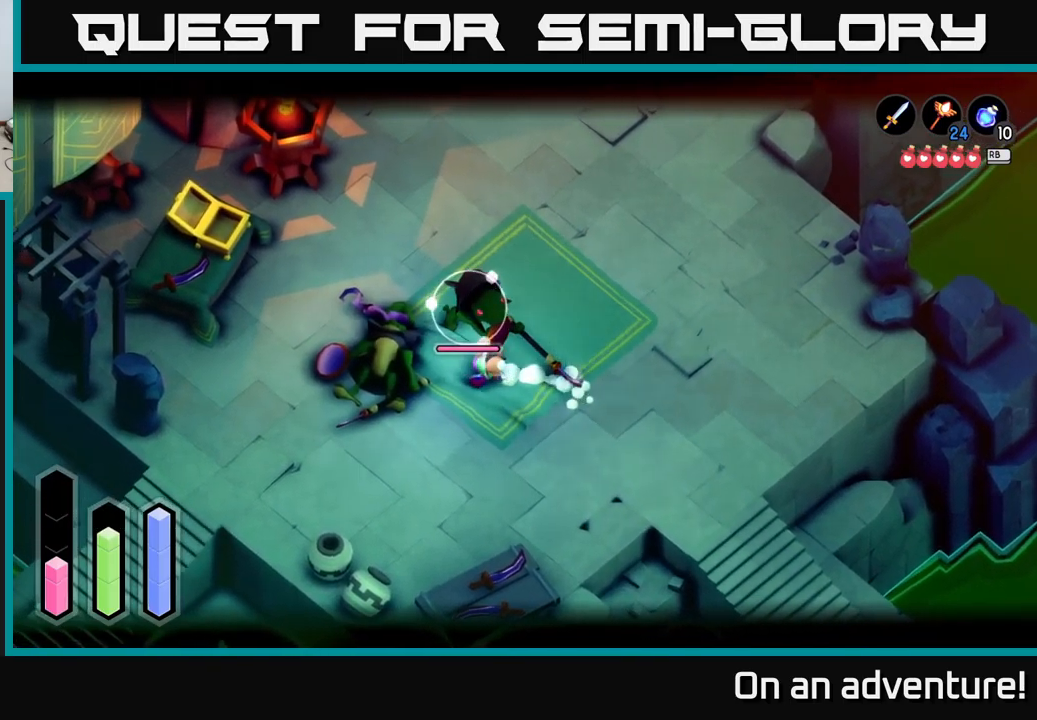
{"buttons": ["X", "L2"], "left_stick": "up-right", "right_stick": "center", "events": [[150, "X", "down"], [167, "left_stick", "up-right"], [234, "X", "up"], [317, "X", "down"], [400, "X", "up"], [467, "X", "down"]]}
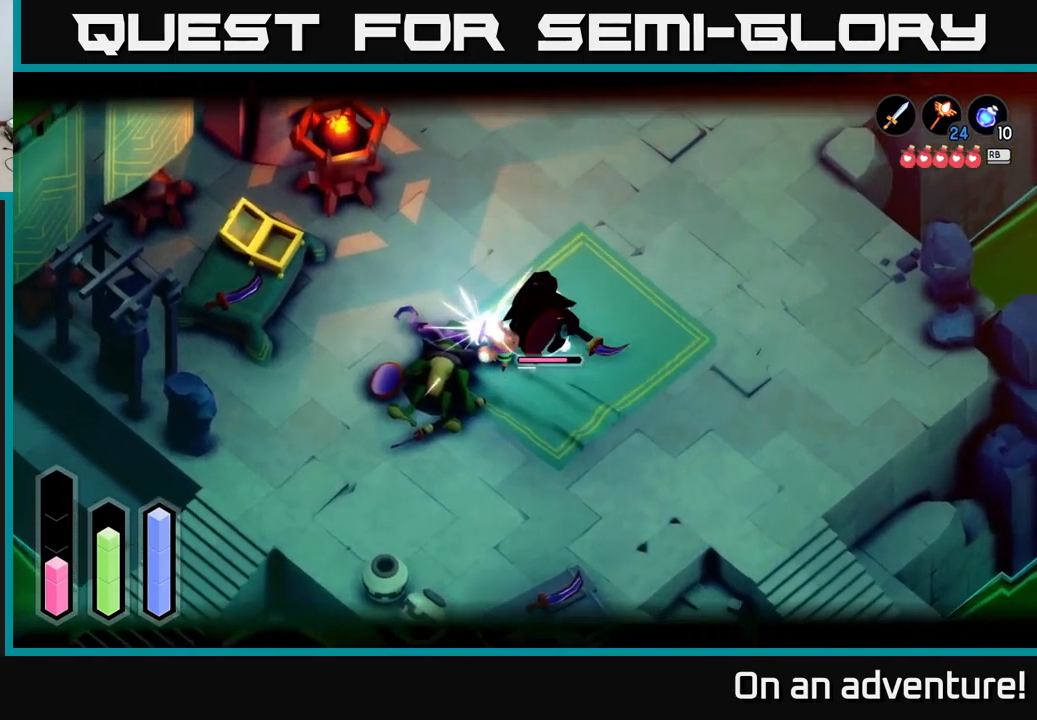
{"buttons": ["X", "L2"], "left_stick": "right", "right_stick": "center", "events": [[50, "X", "up"], [134, "X", "down"], [267, "X", "up"], [317, "X", "down"], [434, "X", "up"], [450, "left_stick", "right"], [500, "X", "down"]]}
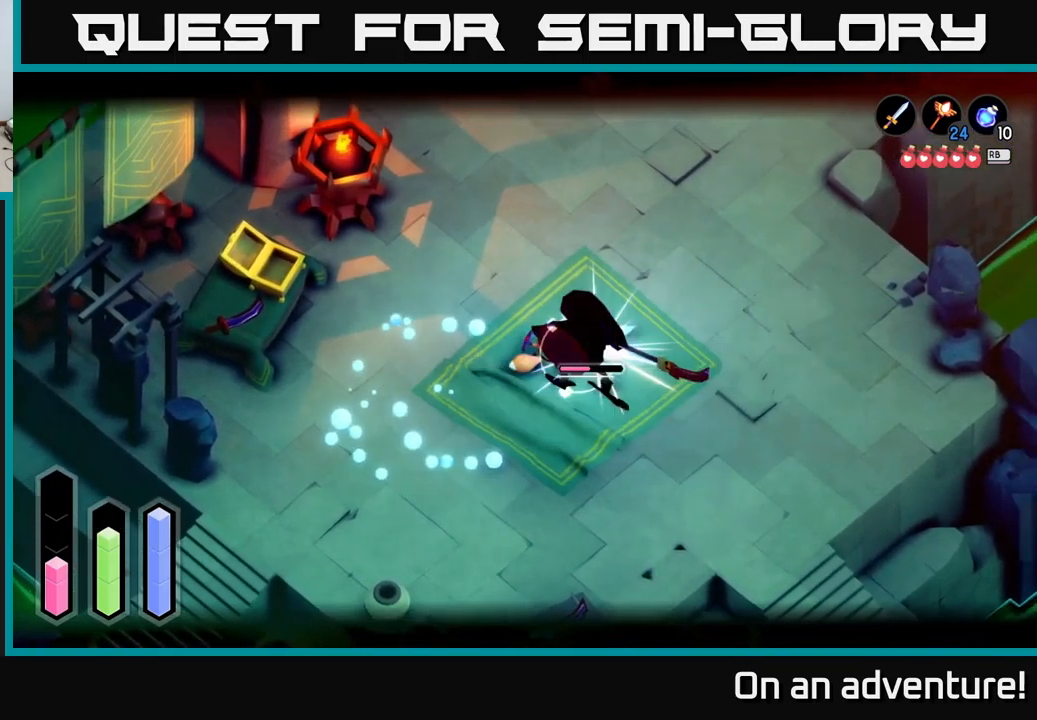
{"buttons": ["L2"], "left_stick": "right", "right_stick": "center", "events": [[117, "X", "up"], [200, "X", "down"], [300, "X", "up"], [367, "X", "down"], [500, "X", "up"]]}
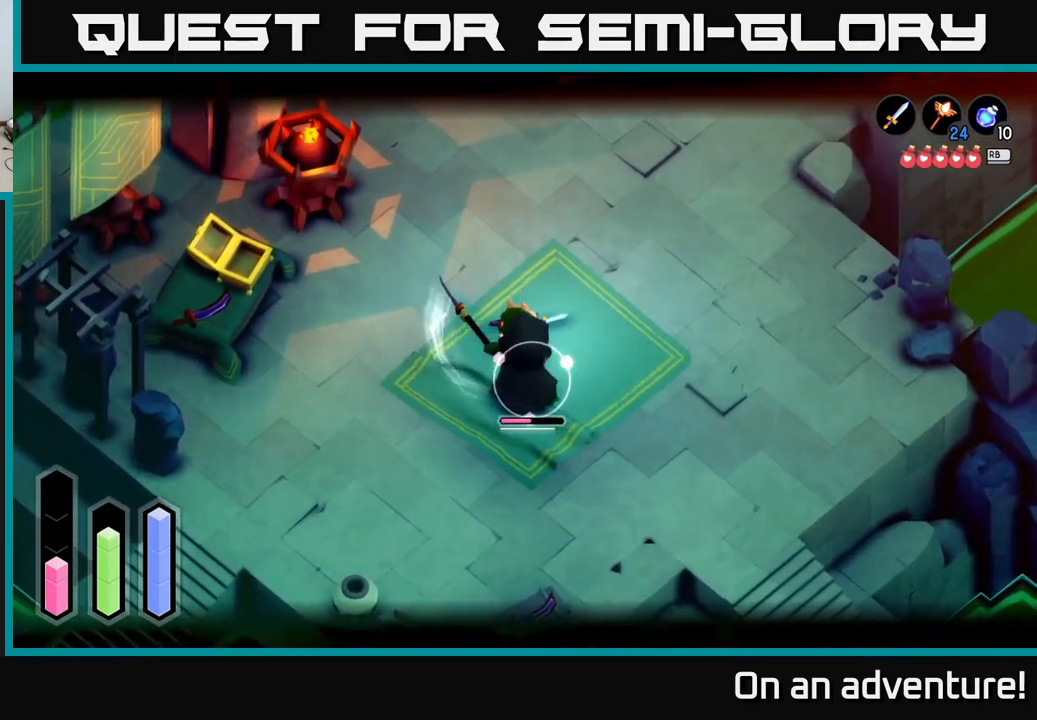
{"buttons": ["X", "L2"], "left_stick": "down", "right_stick": "center", "events": [[17, "left_stick", "down-right"], [50, "X", "down"], [150, "X", "up"], [234, "X", "down"], [350, "X", "up"], [350, "left_stick", "down"], [450, "X", "down"]]}
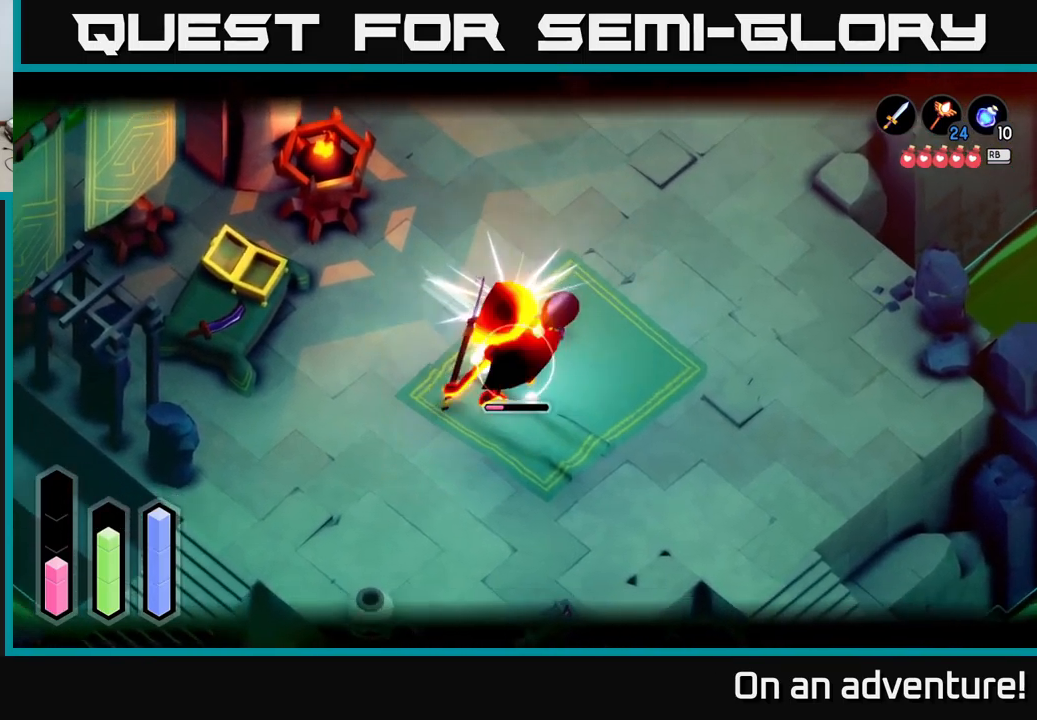
{"buttons": ["X", "L2"], "left_stick": "down", "right_stick": "center", "events": [[50, "X", "up"], [134, "X", "down"], [234, "X", "up"], [334, "X", "down"], [434, "X", "up"], [484, "X", "down"]]}
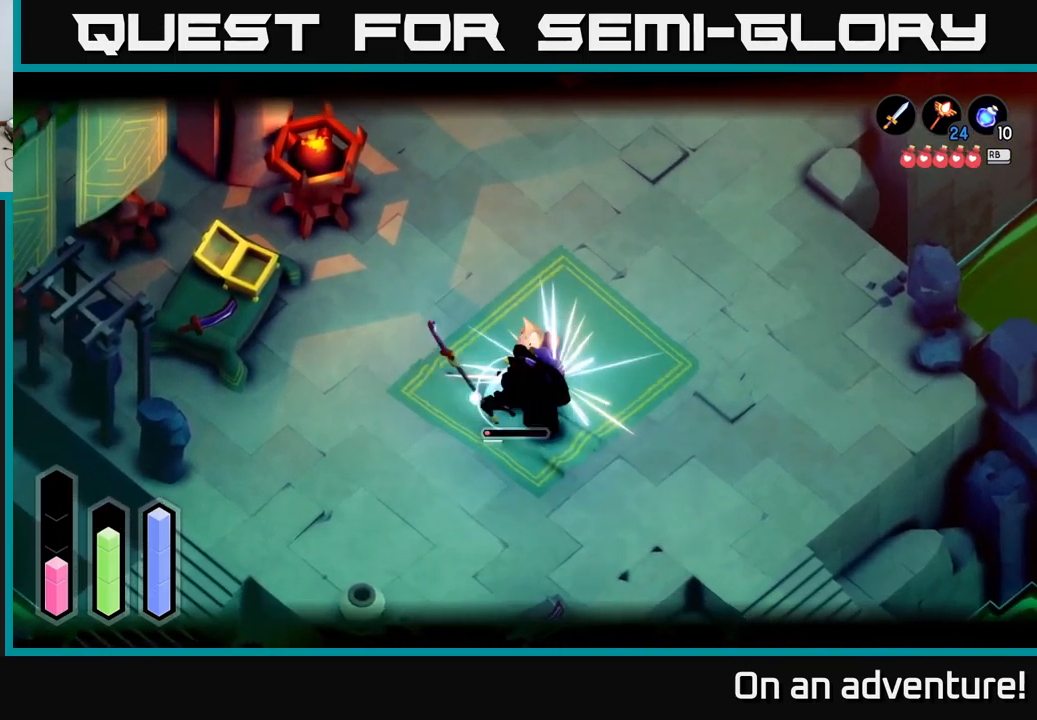
{"buttons": ["L2"], "left_stick": "down", "right_stick": "center", "events": [[100, "X", "up"], [200, "X", "down"], [334, "X", "up"]]}
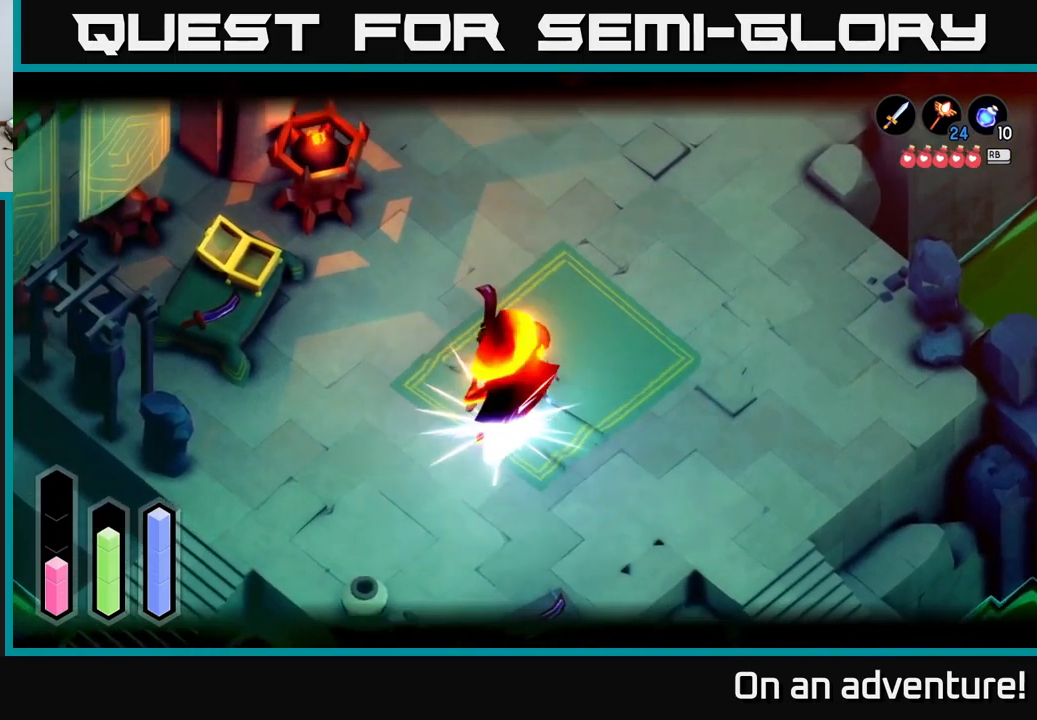
{"buttons": [], "left_stick": "center", "right_stick": "center", "events": [[50, "L2", "up"], [217, "left_stick", "center"]]}
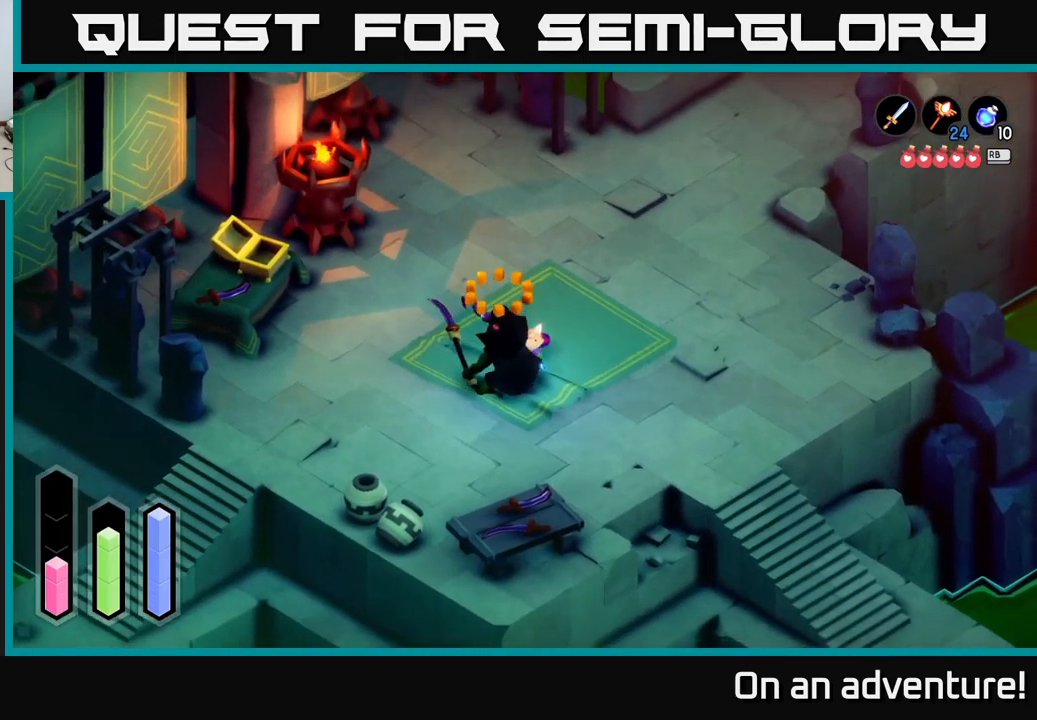
{"buttons": [], "left_stick": "down", "right_stick": "center", "events": [[217, "left_stick", "down"]]}
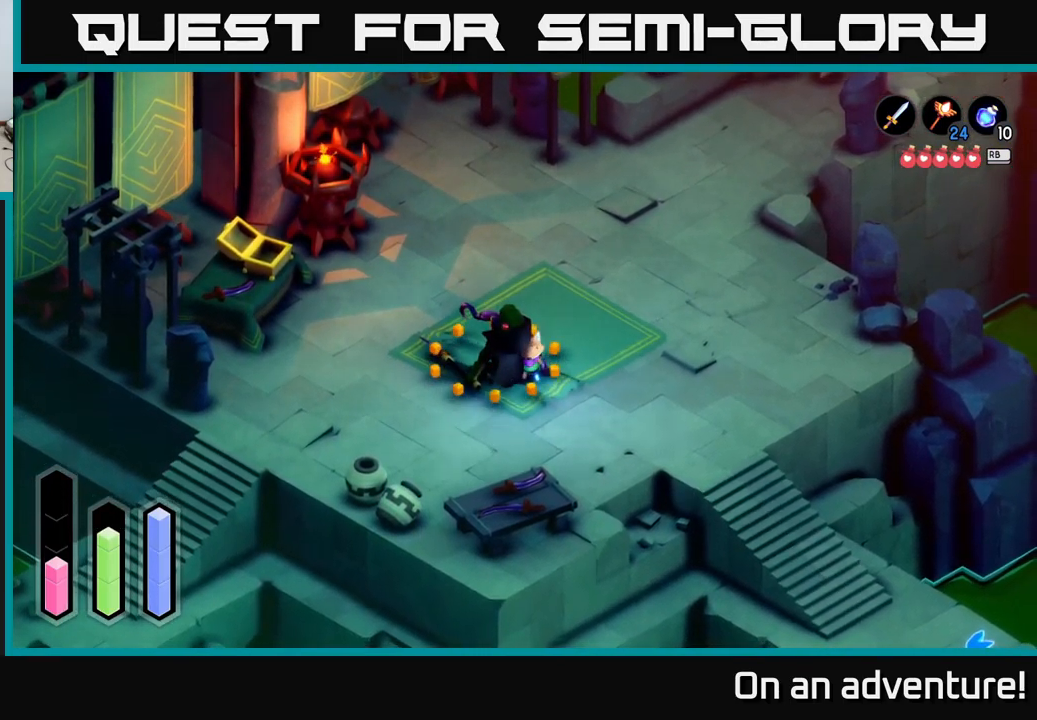
{"buttons": [], "left_stick": "up", "right_stick": "center", "events": [[34, "left_stick", "down-left"], [267, "left_stick", "up-left"], [401, "left_stick", "up"]]}
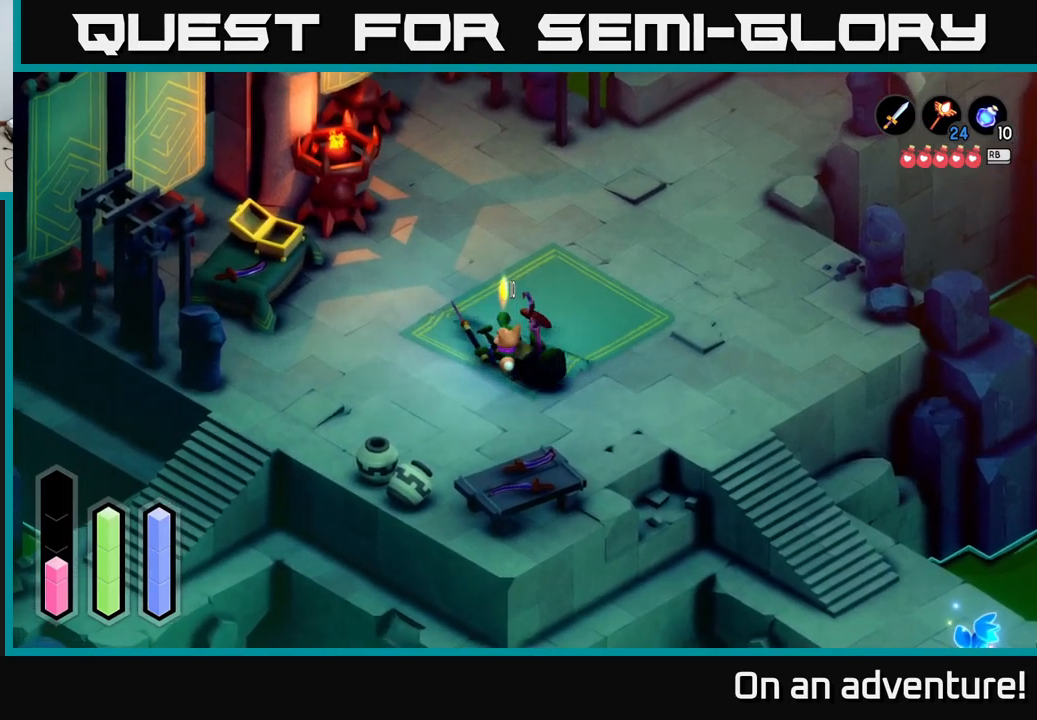
{"buttons": [], "left_stick": "up", "right_stick": "center", "events": []}
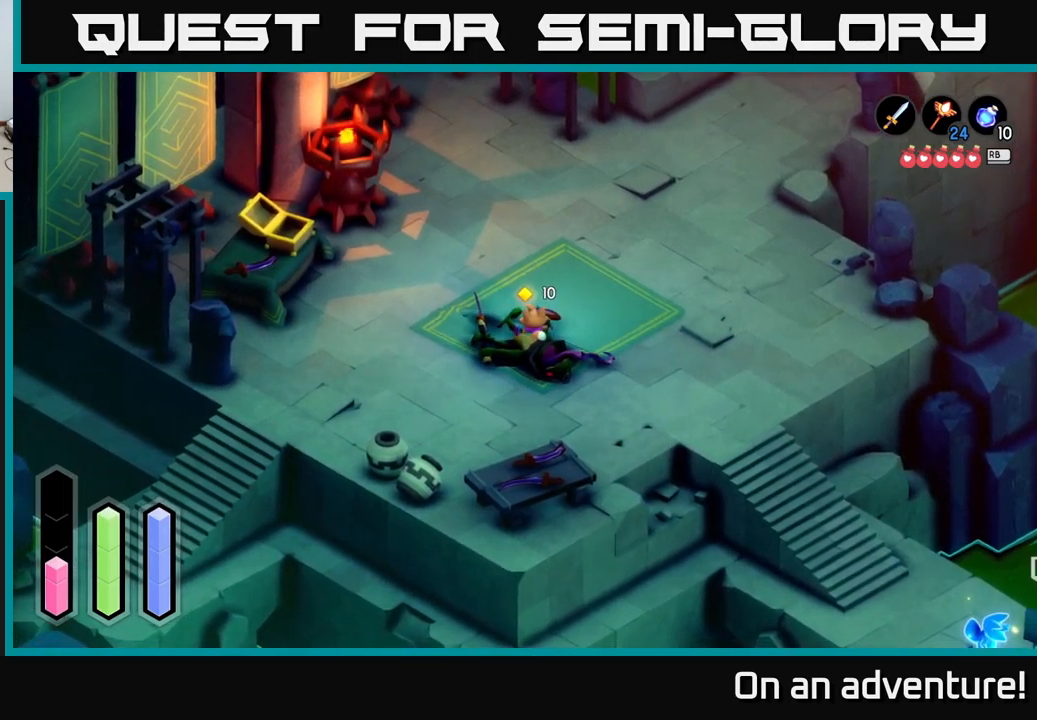
{"buttons": [], "left_stick": "right", "right_stick": "center", "events": [[400, "left_stick", "right"]]}
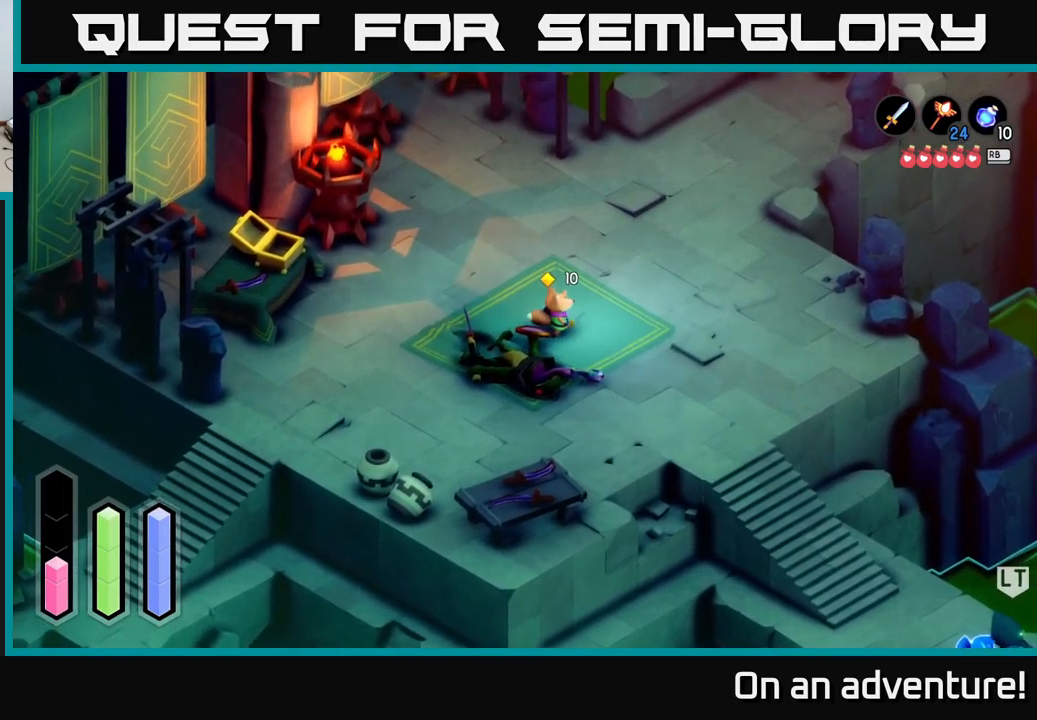
{"buttons": [], "left_stick": "up-left", "right_stick": "center", "events": [[83, "left_stick", "down-right"], [300, "left_stick", "up-left"]]}
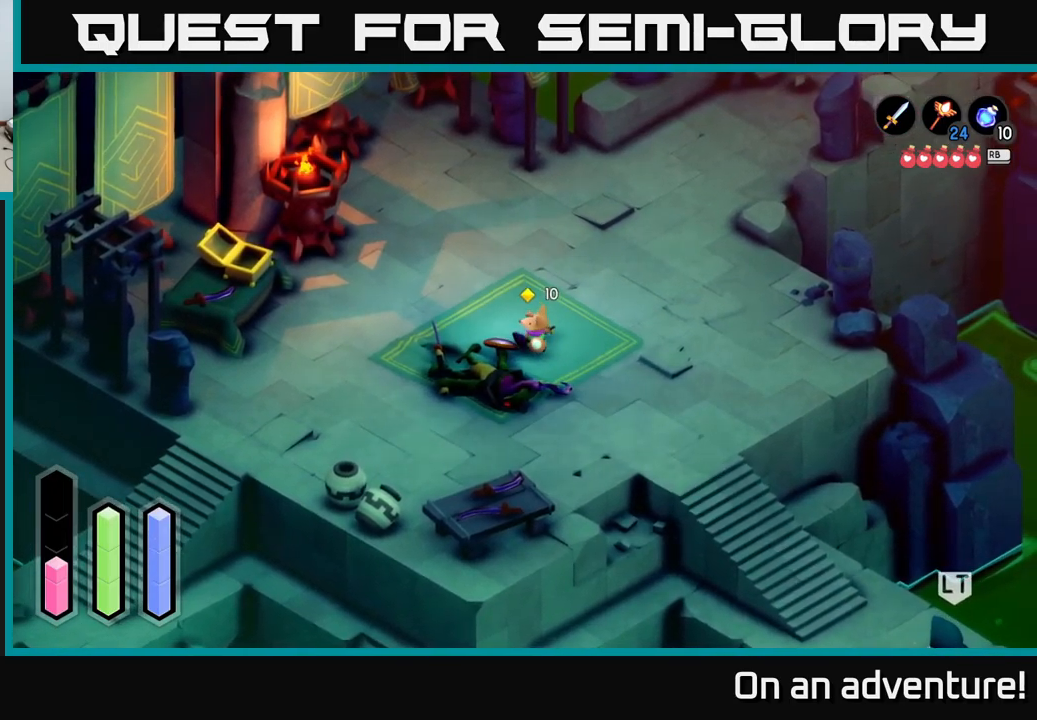
{"buttons": [], "left_stick": "down-left", "right_stick": "center", "events": [[83, "left_stick", "left"], [250, "left_stick", "down-left"]]}
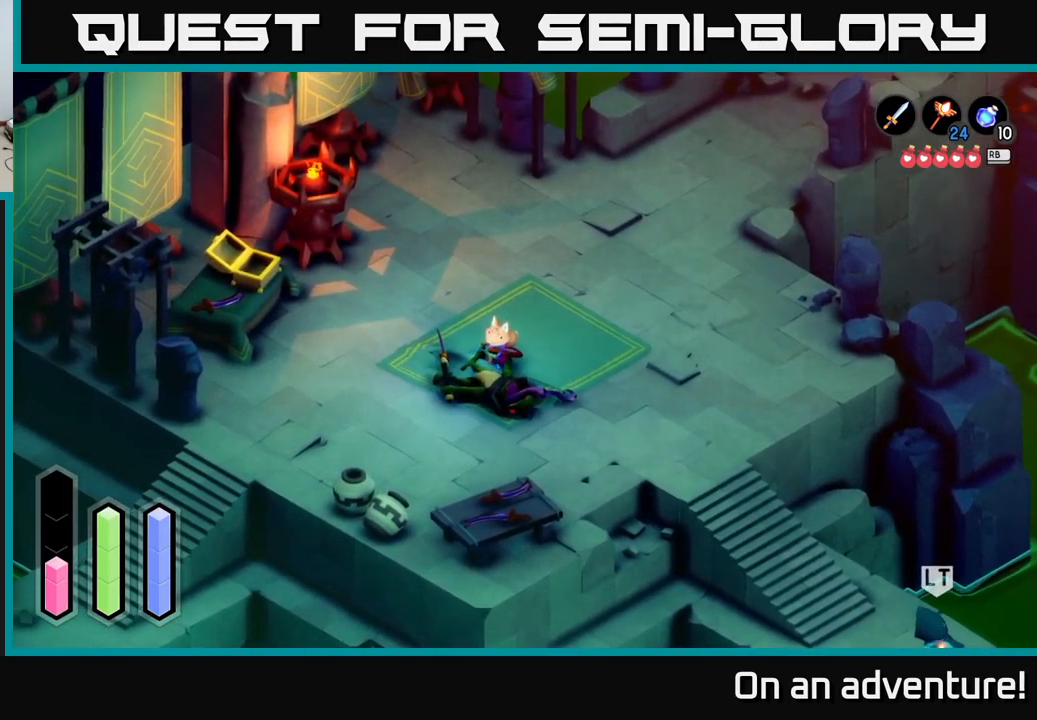
{"buttons": [], "left_stick": "down-right", "right_stick": "center", "events": [[300, "left_stick", "down-right"]]}
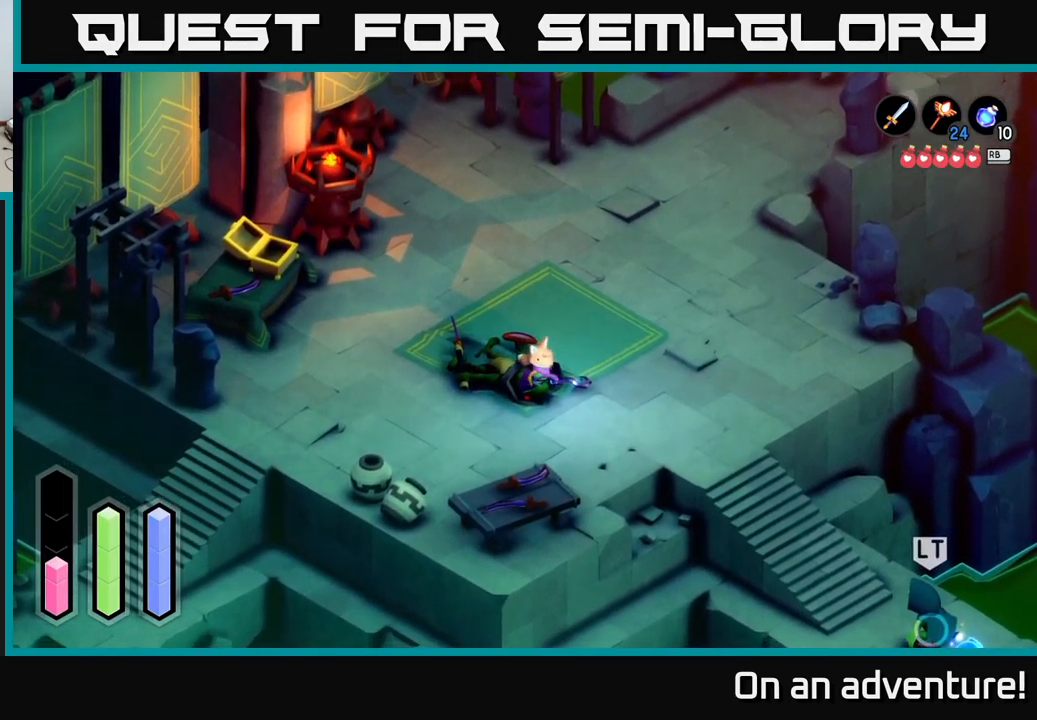
{"buttons": [], "left_stick": "down", "right_stick": "center", "events": [[200, "left_stick", "down"], [333, "left_stick", "down-left"], [483, "left_stick", "down"]]}
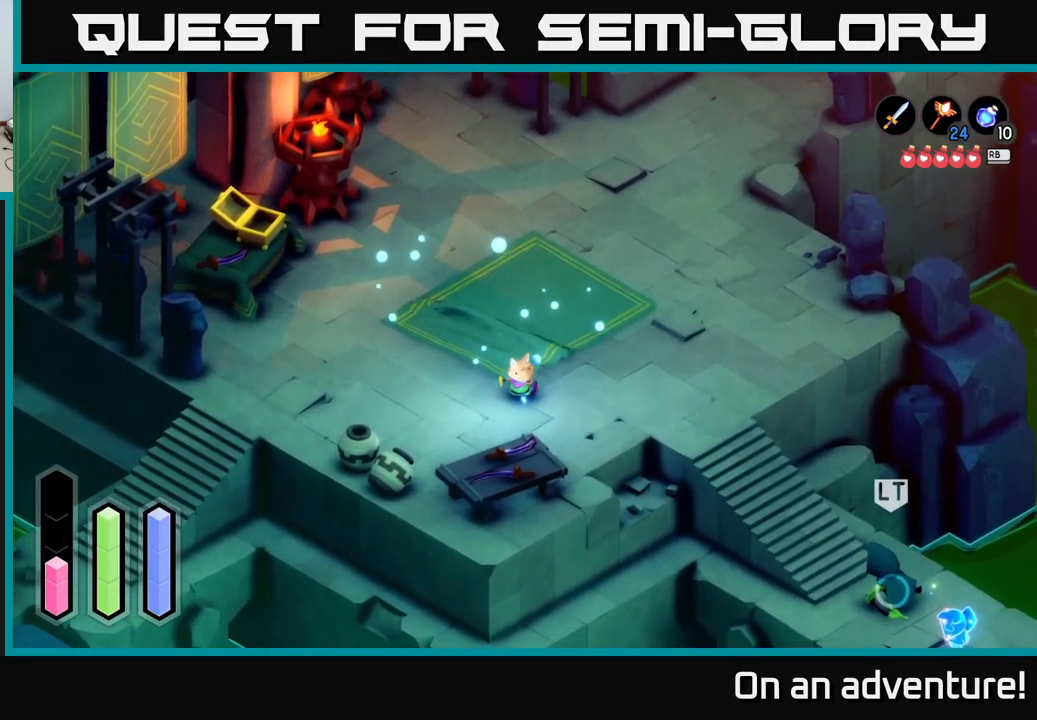
{"buttons": [], "left_stick": "down-right", "right_stick": "center", "events": [[83, "left_stick", "down-right"]]}
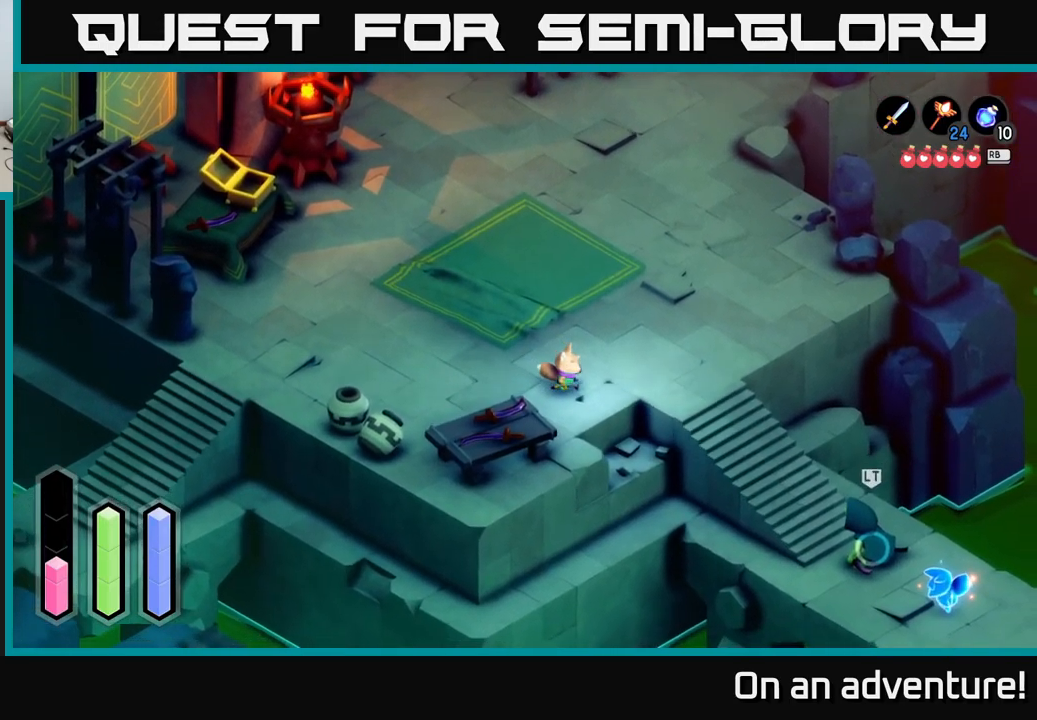
{"buttons": [], "left_stick": "right", "right_stick": "center", "events": [[83, "left_stick", "right"]]}
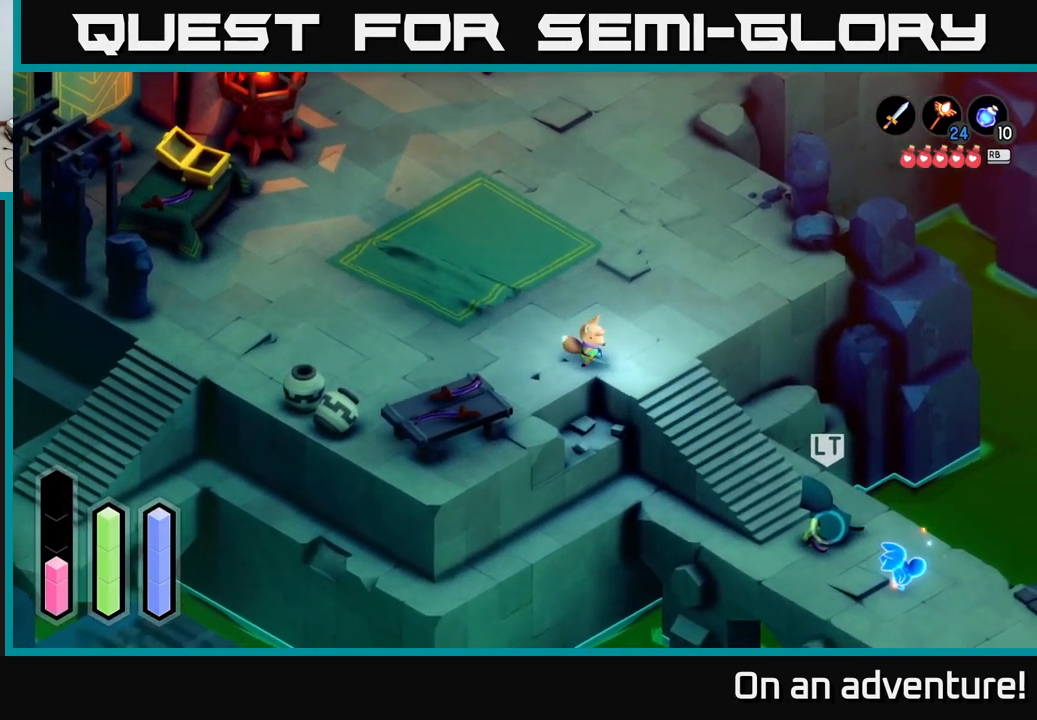
{"buttons": [], "left_stick": "down-right", "right_stick": "center", "events": [[133, "left_stick", "down-right"]]}
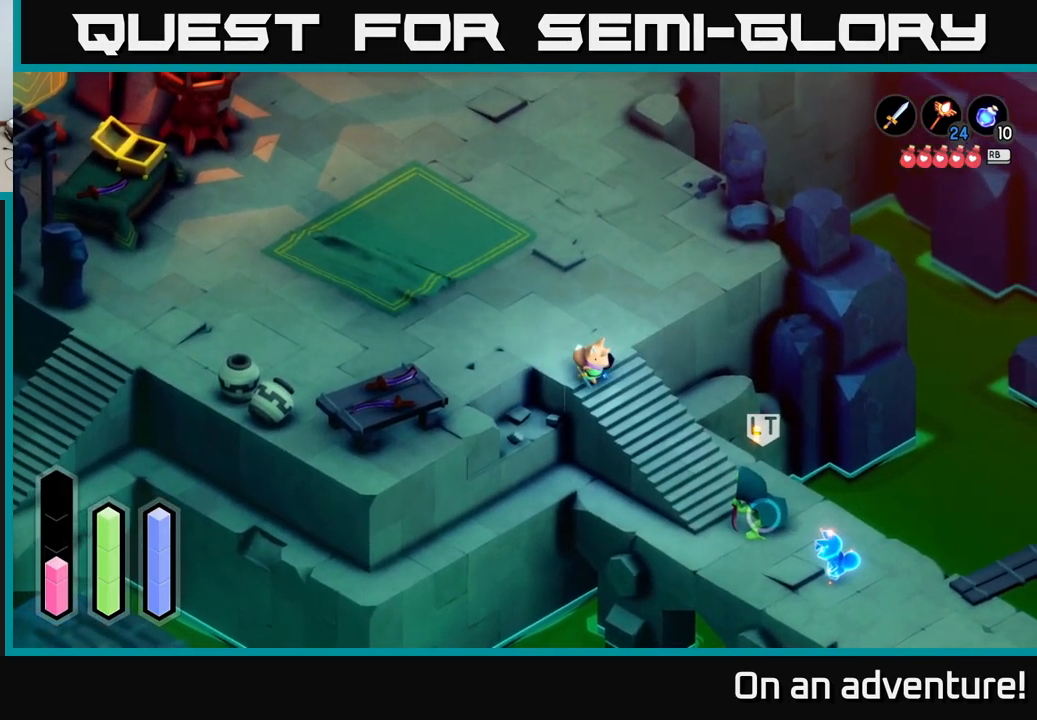
{"buttons": ["X", "L2"], "left_stick": "down-right", "right_stick": "center", "events": [[150, "L2", "down"], [467, "X", "down"]]}
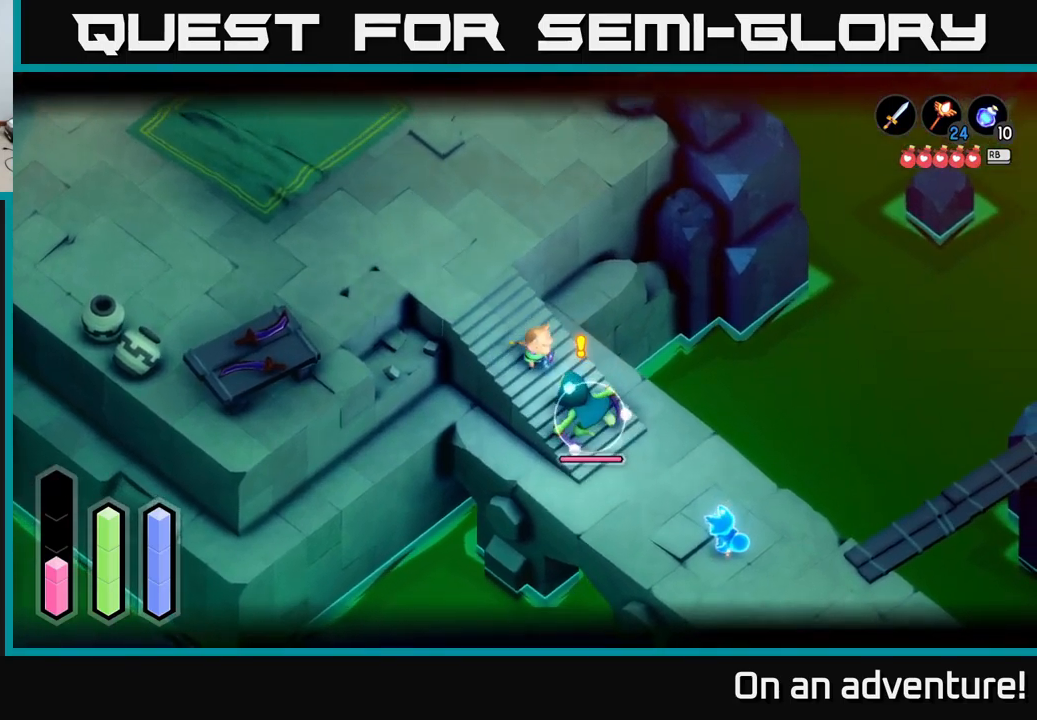
{"buttons": ["X", "L2"], "left_stick": "down-right", "right_stick": "center", "events": [[100, "X", "up"], [250, "X", "down"], [334, "X", "up"], [434, "X", "down"]]}